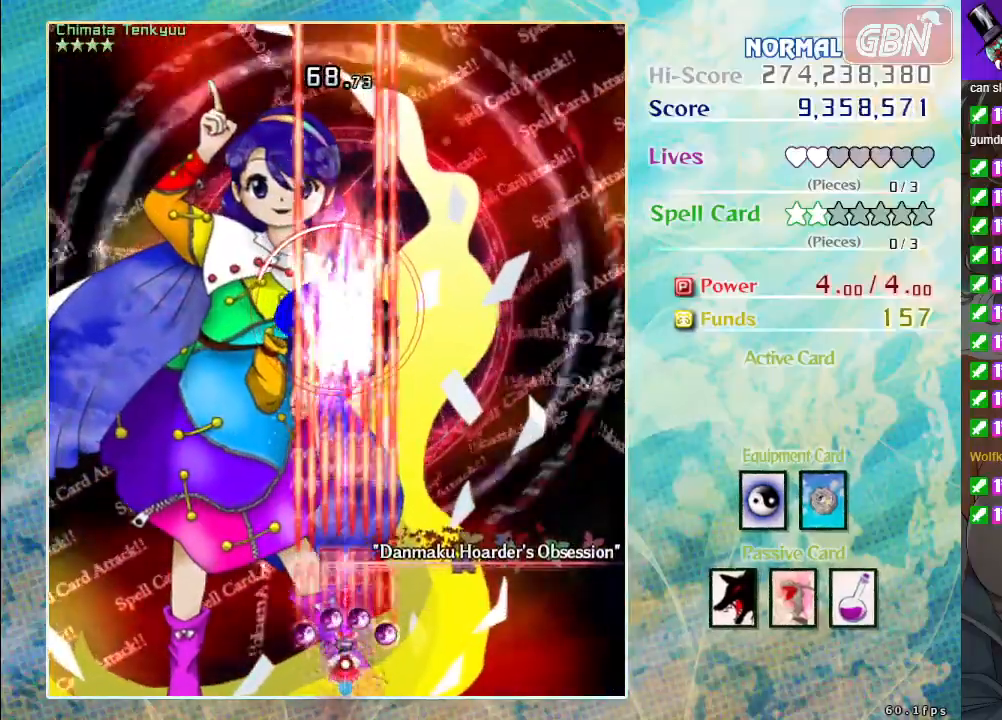
Gameplay with a controller (Xbox layout); each line is a JSON object with the inputs held at the frame after it. "events" lists button and stick changes between this image and that frame as [ms after this image, input, new state], when the widget could be followed in between. Not read: right_stick.
{"buttons": ["A", "X"], "left_stick": "center", "events": [[250, "left_stick", "left"], [333, "left_stick", "center"]]}
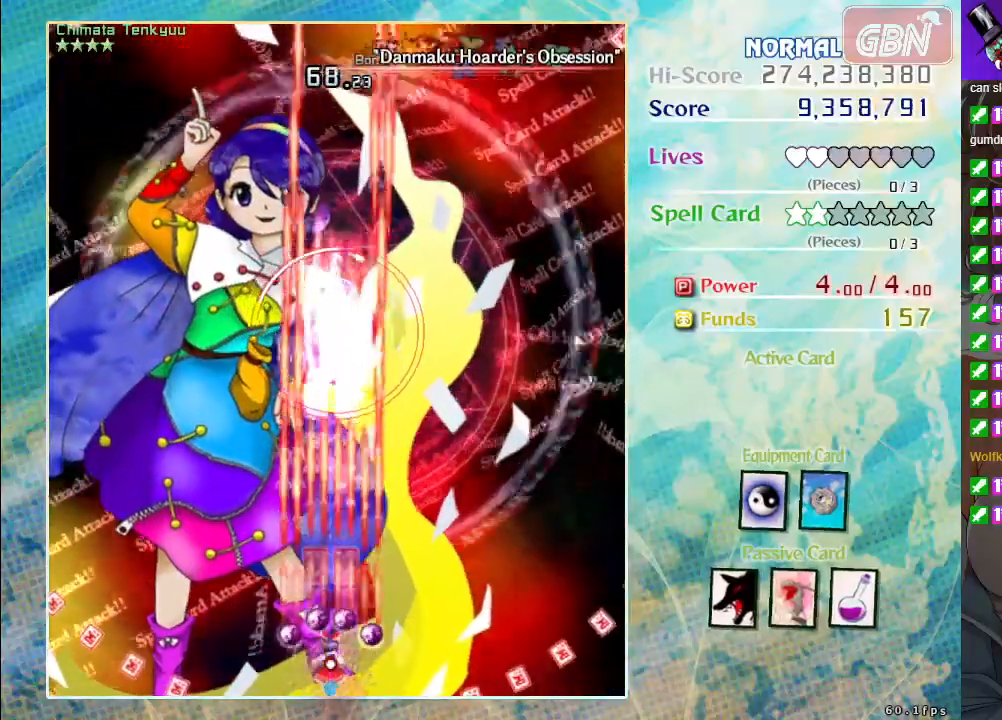
{"buttons": ["A", "X"], "left_stick": "center", "events": []}
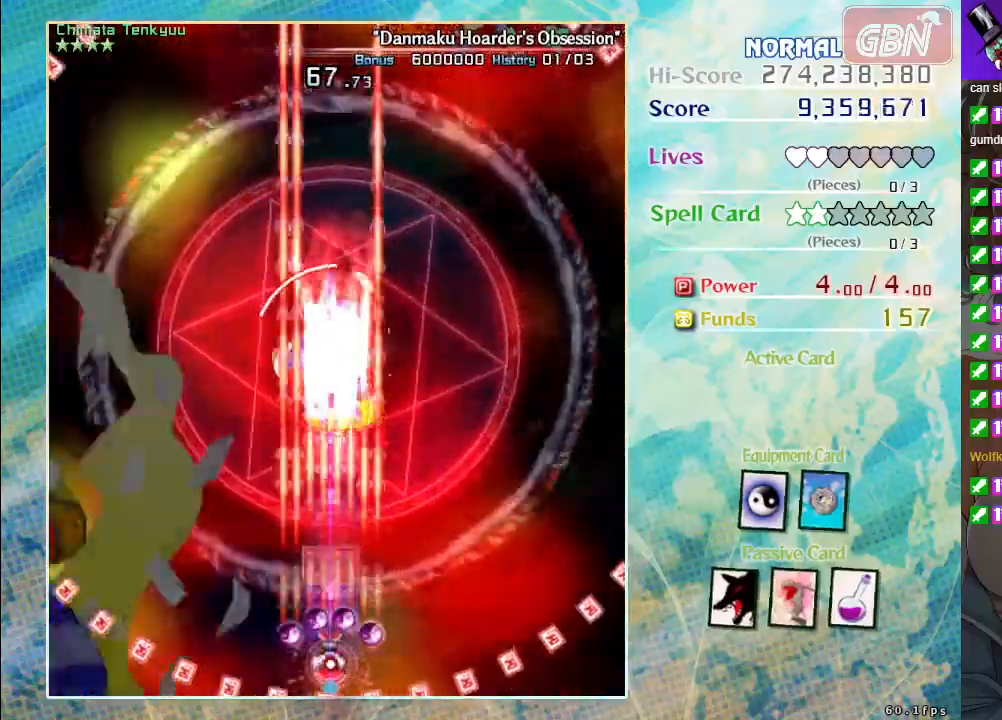
{"buttons": ["A", "X"], "left_stick": "up", "events": [[200, "left_stick", "up"], [333, "left_stick", "center"], [467, "left_stick", "up"]]}
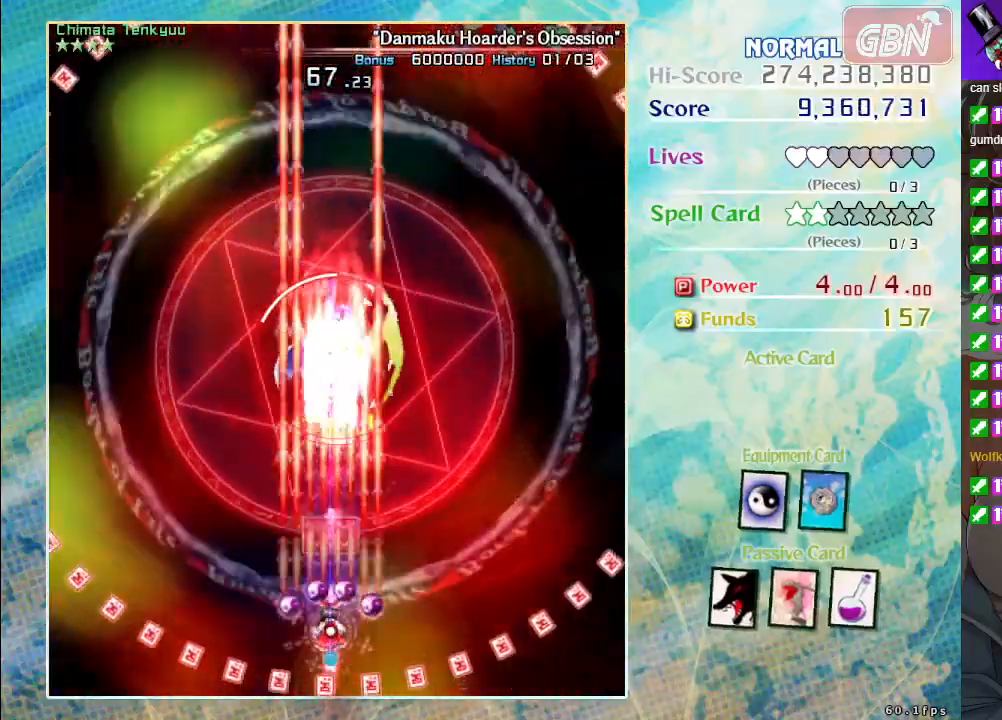
{"buttons": ["A", "X"], "left_stick": "center", "events": [[50, "left_stick", "right"], [133, "left_stick", "center"]]}
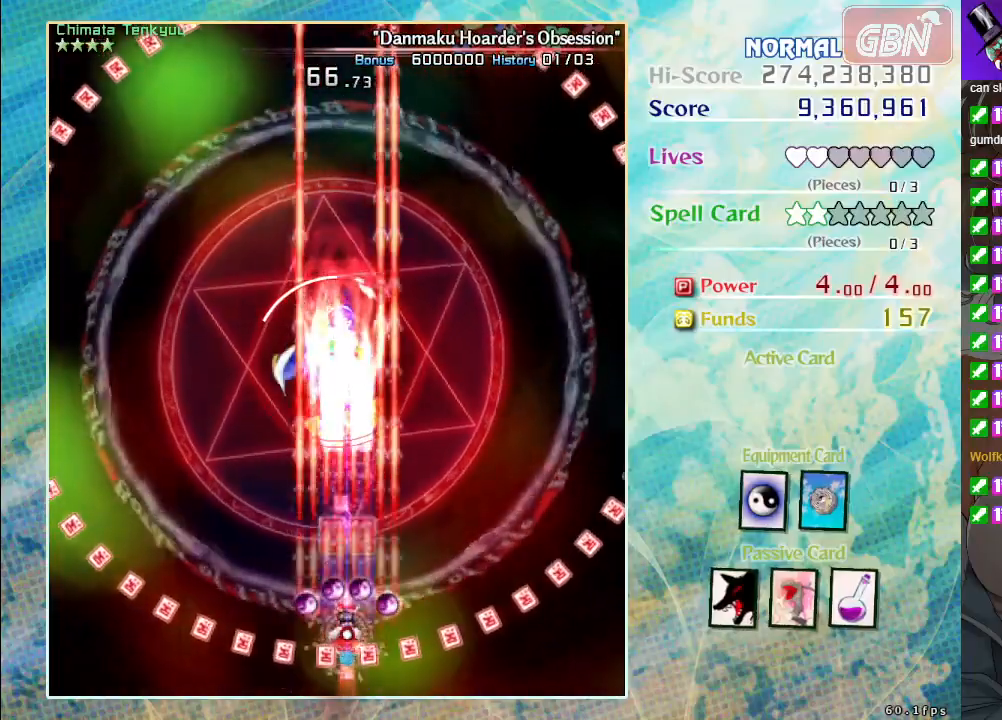
{"buttons": ["A", "X"], "left_stick": "center", "events": []}
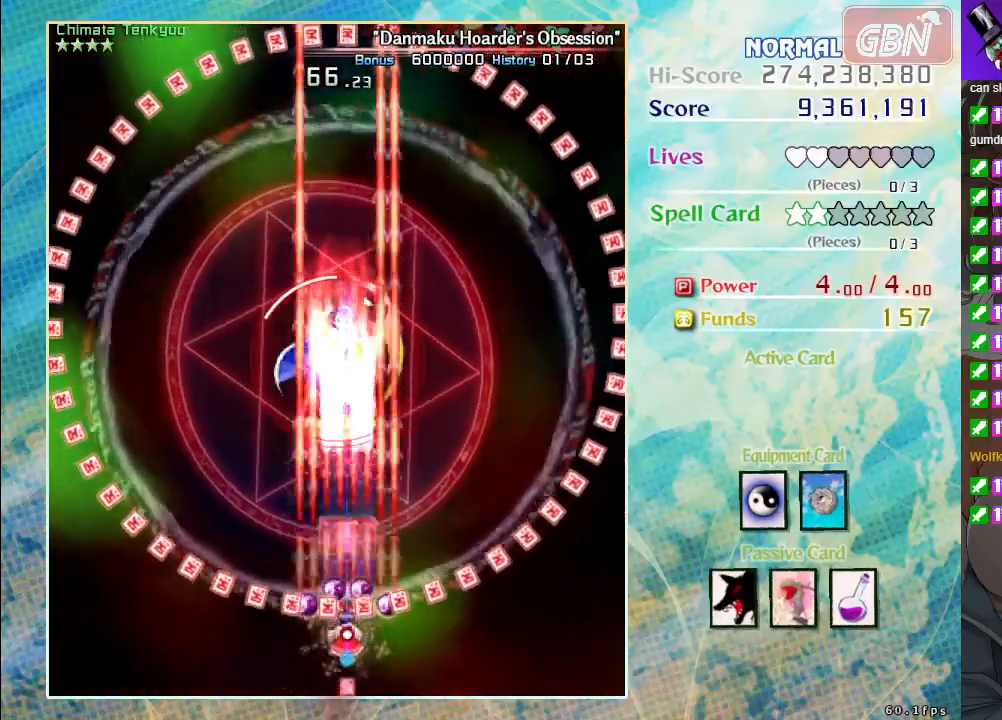
{"buttons": ["A", "X"], "left_stick": "center", "events": []}
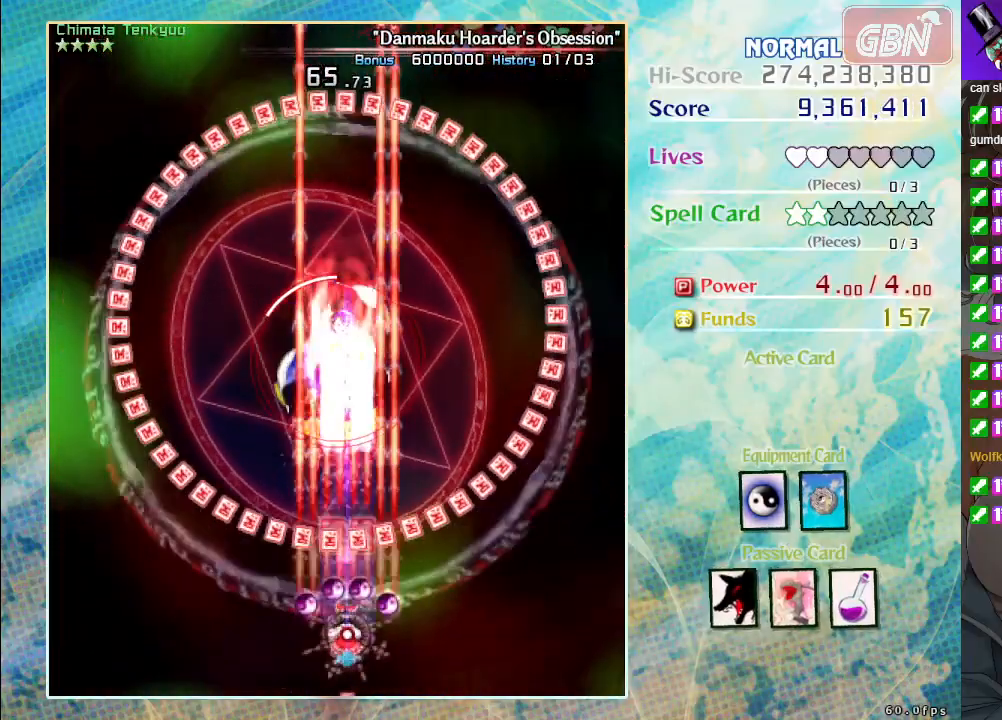
{"buttons": ["A", "X"], "left_stick": "center", "events": [[200, "left_stick", "up-left"], [300, "left_stick", "center"]]}
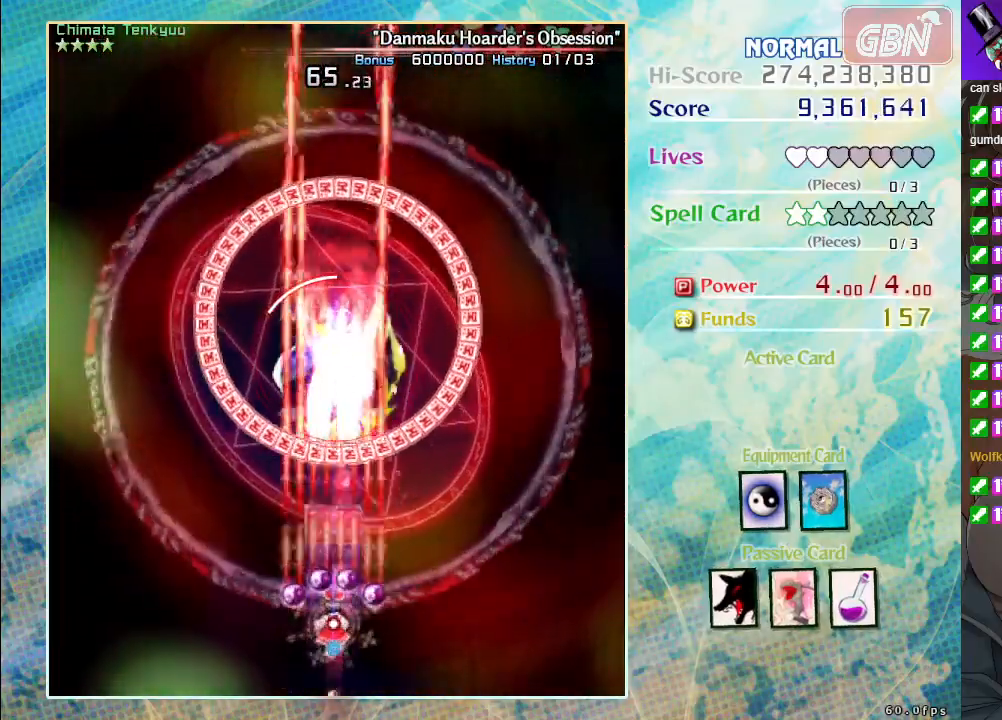
{"buttons": ["A", "X"], "left_stick": "center", "events": [[67, "left_stick", "up-left"], [117, "left_stick", "center"]]}
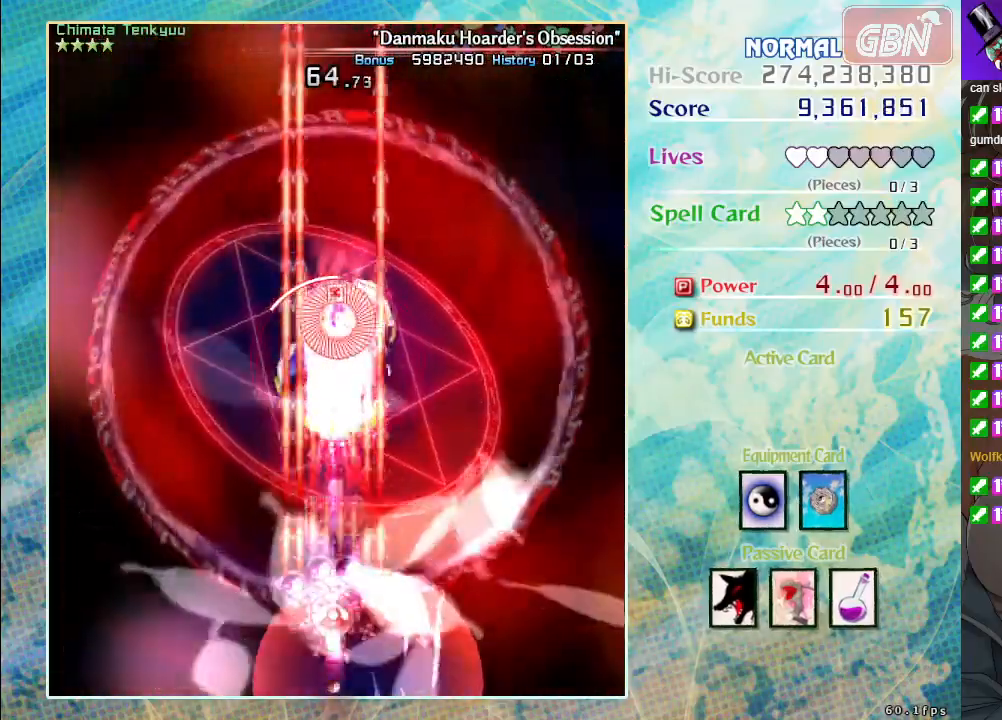
{"buttons": ["A", "X"], "left_stick": "center", "events": []}
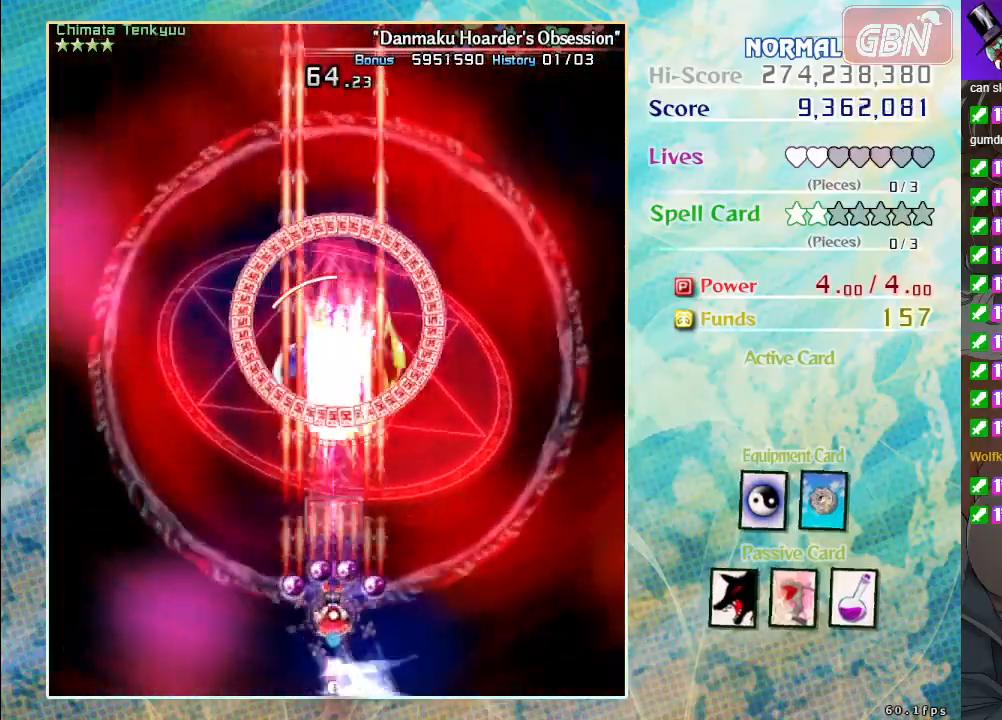
{"buttons": ["A", "X"], "left_stick": "center", "events": [[433, "left_stick", "right"], [500, "left_stick", "center"]]}
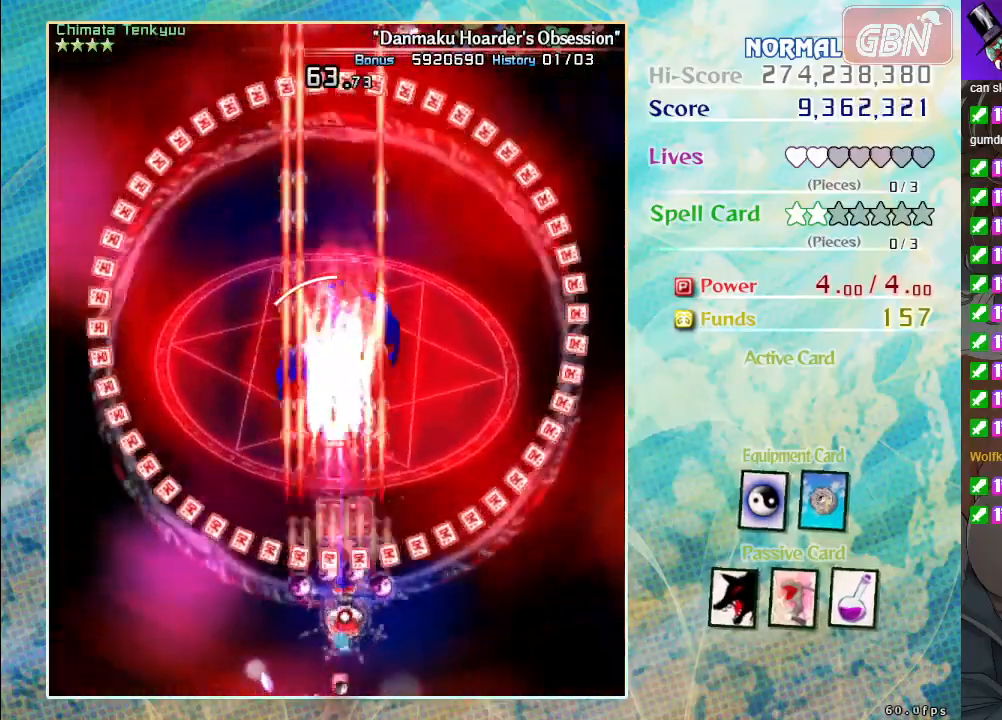
{"buttons": ["A", "X"], "left_stick": "center", "events": []}
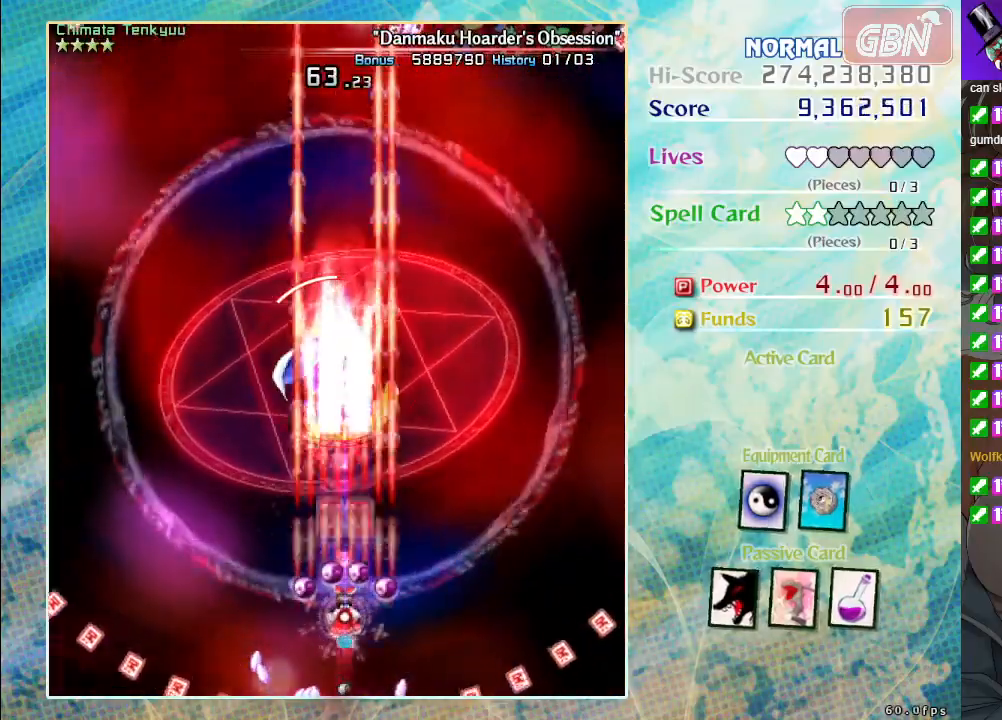
{"buttons": ["A", "X"], "left_stick": "center", "events": []}
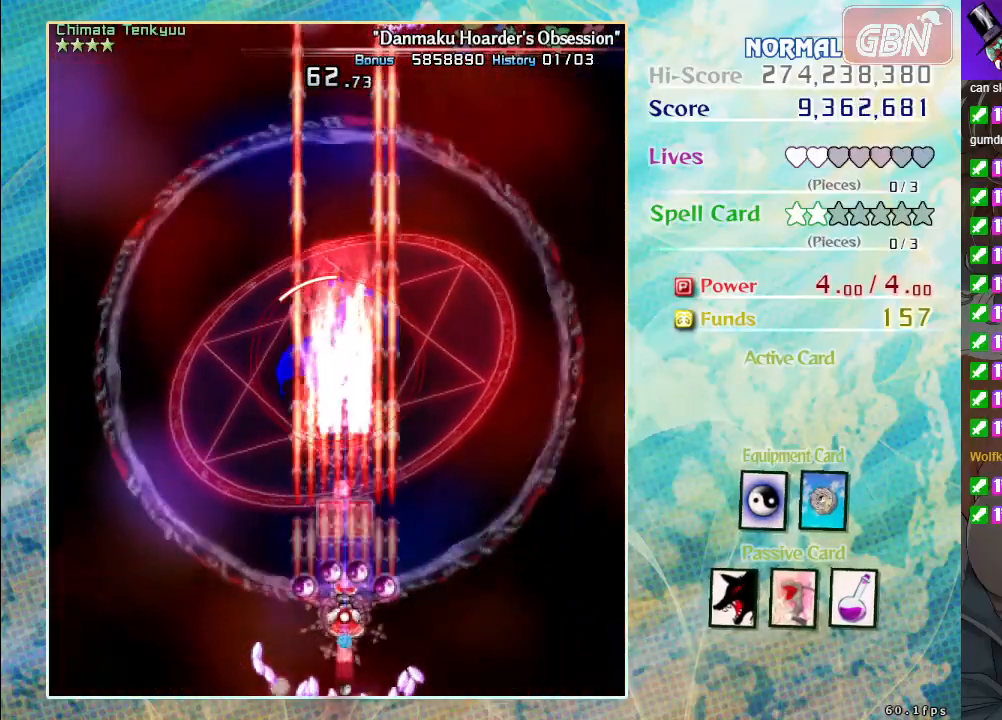
{"buttons": ["A", "X"], "left_stick": "center", "events": [[233, "left_stick", "up-left"], [333, "left_stick", "center"]]}
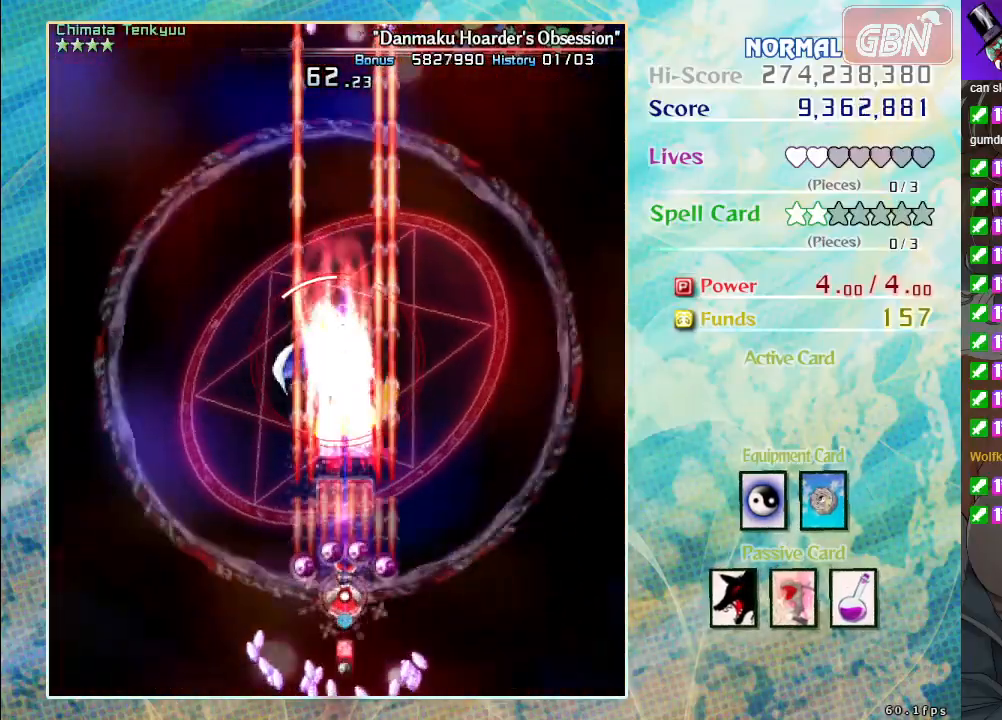
{"buttons": ["A", "X"], "left_stick": "center", "events": []}
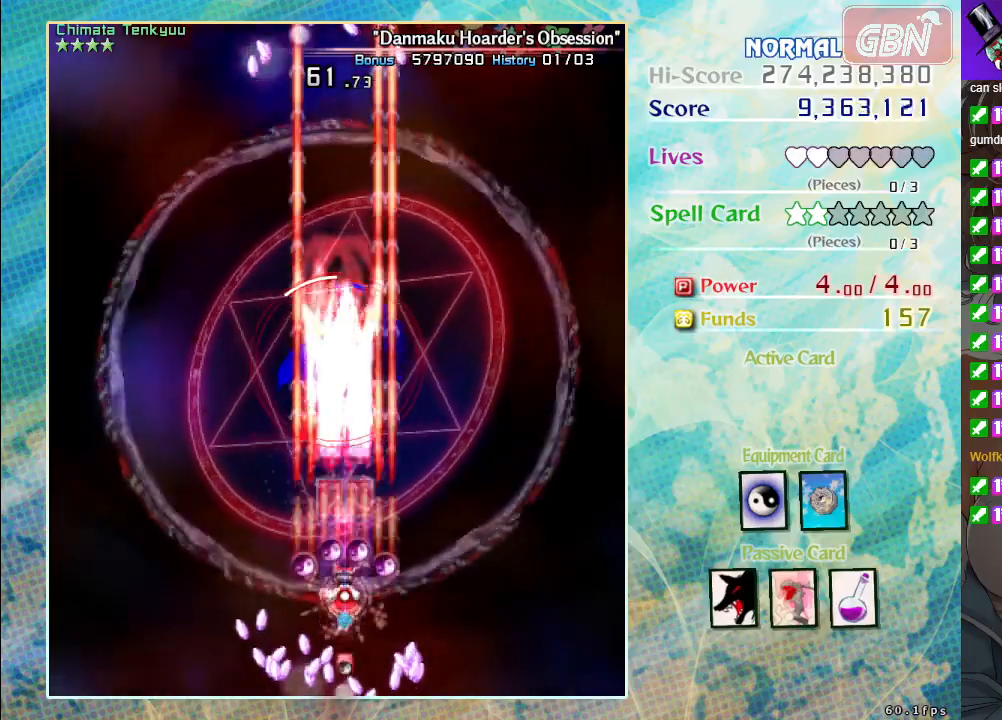
{"buttons": ["A", "X"], "left_stick": "center", "events": [[200, "left_stick", "up"], [300, "left_stick", "center"]]}
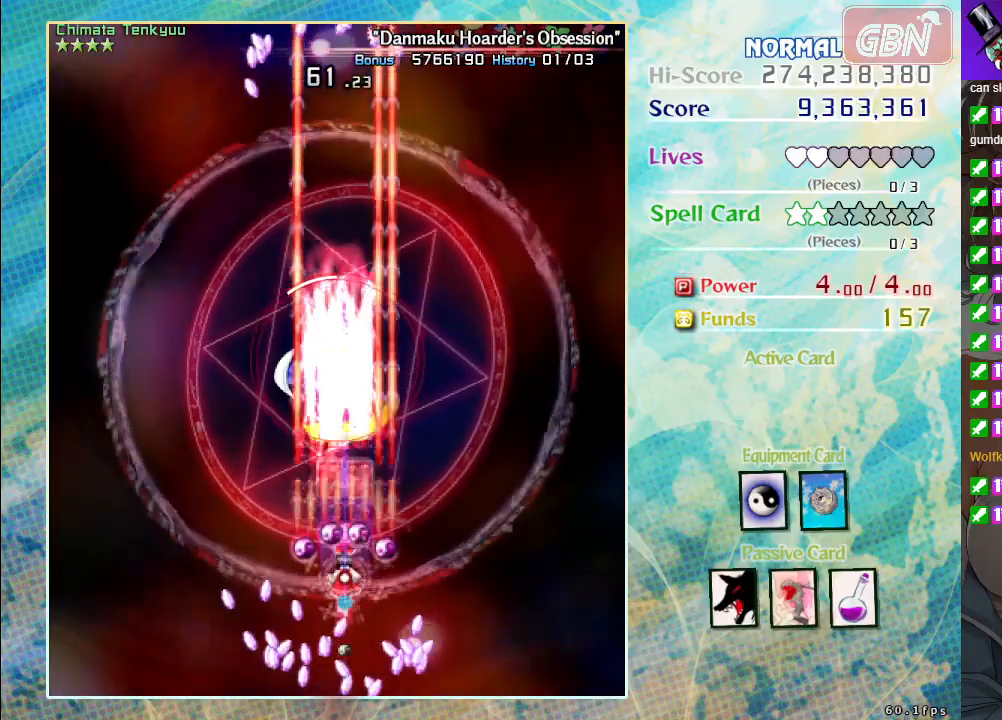
{"buttons": ["A", "X"], "left_stick": "up-left", "events": [[183, "left_stick", "up-left"], [267, "left_stick", "center"], [467, "left_stick", "up-left"]]}
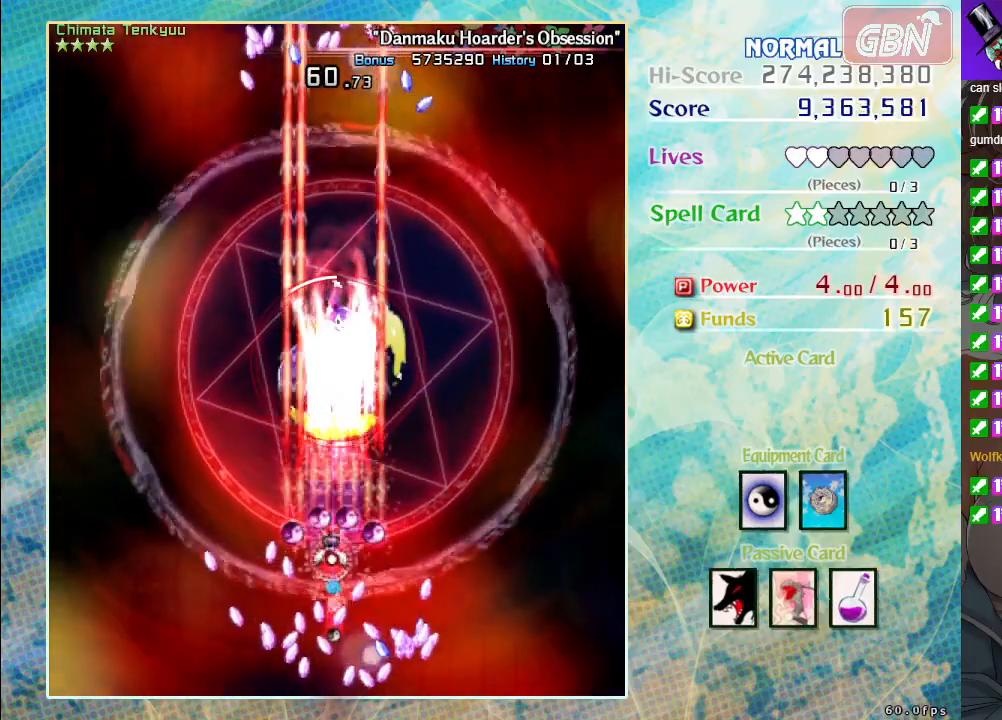
{"buttons": ["A", "X"], "left_stick": "center", "events": [[67, "left_stick", "center"], [300, "left_stick", "up"], [400, "left_stick", "center"]]}
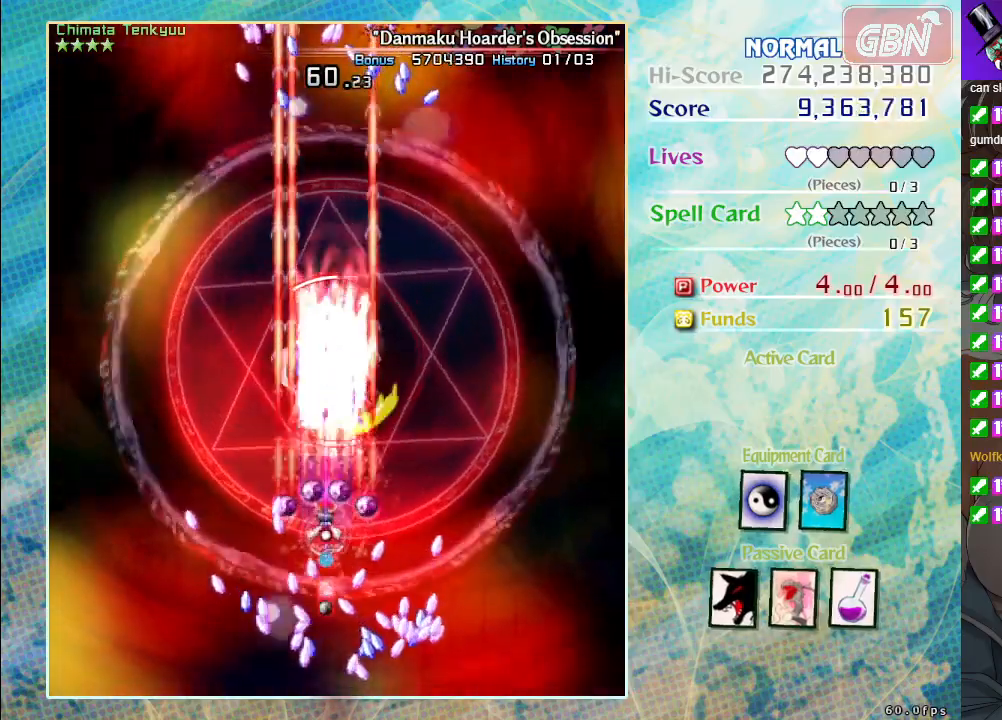
{"buttons": ["A", "X"], "left_stick": "center", "events": []}
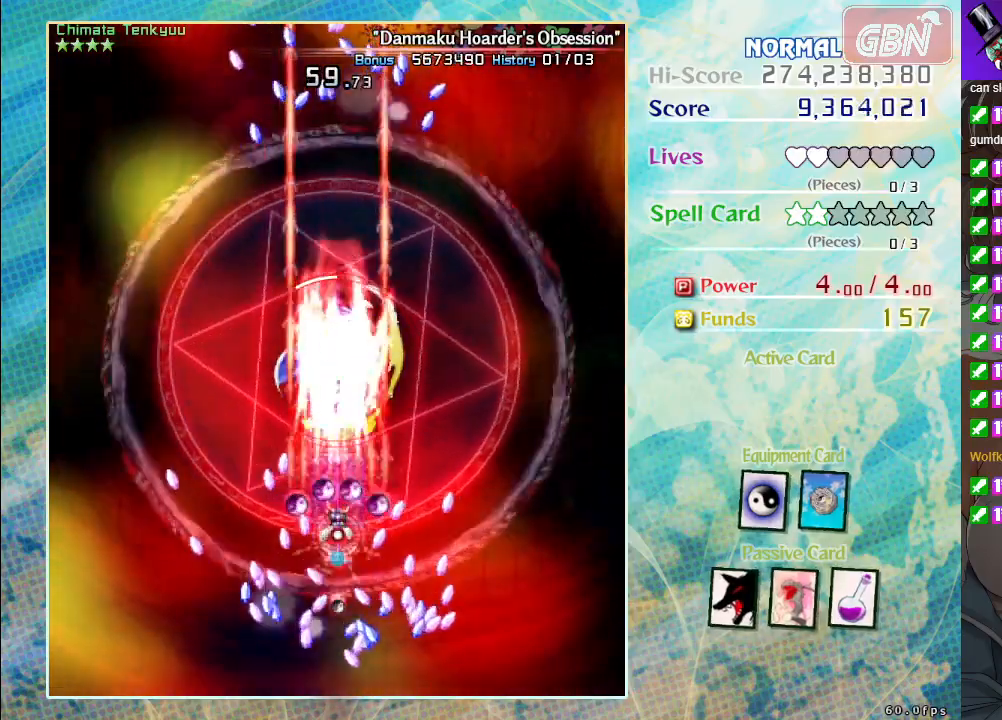
{"buttons": ["A", "X"], "left_stick": "center", "events": []}
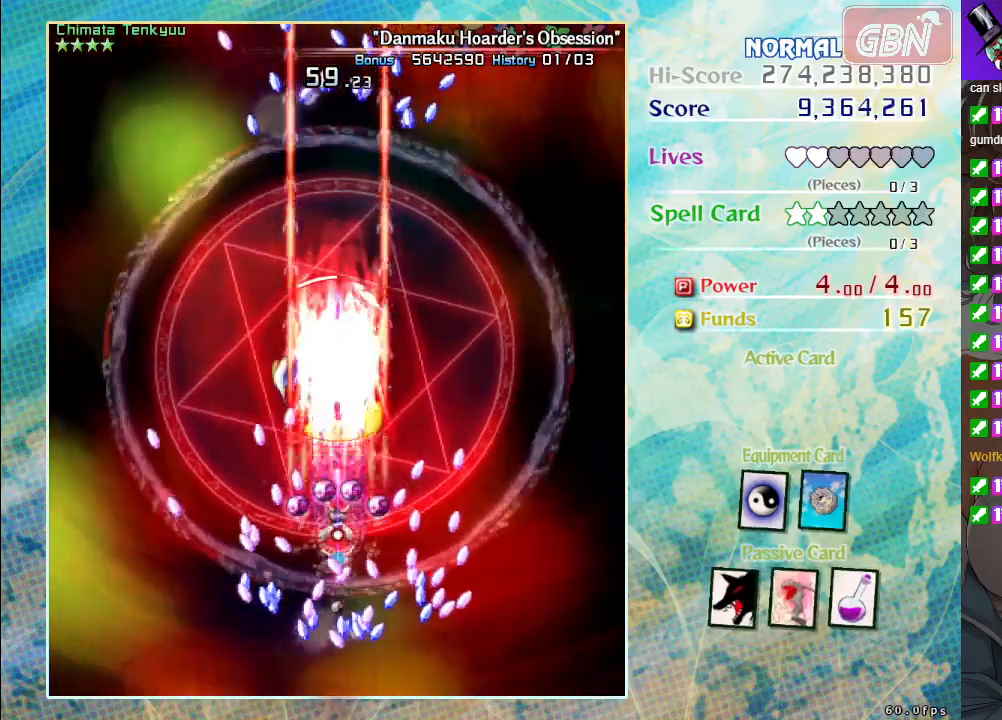
{"buttons": ["A", "X"], "left_stick": "center", "events": [[150, "left_stick", "up"], [250, "left_stick", "center"]]}
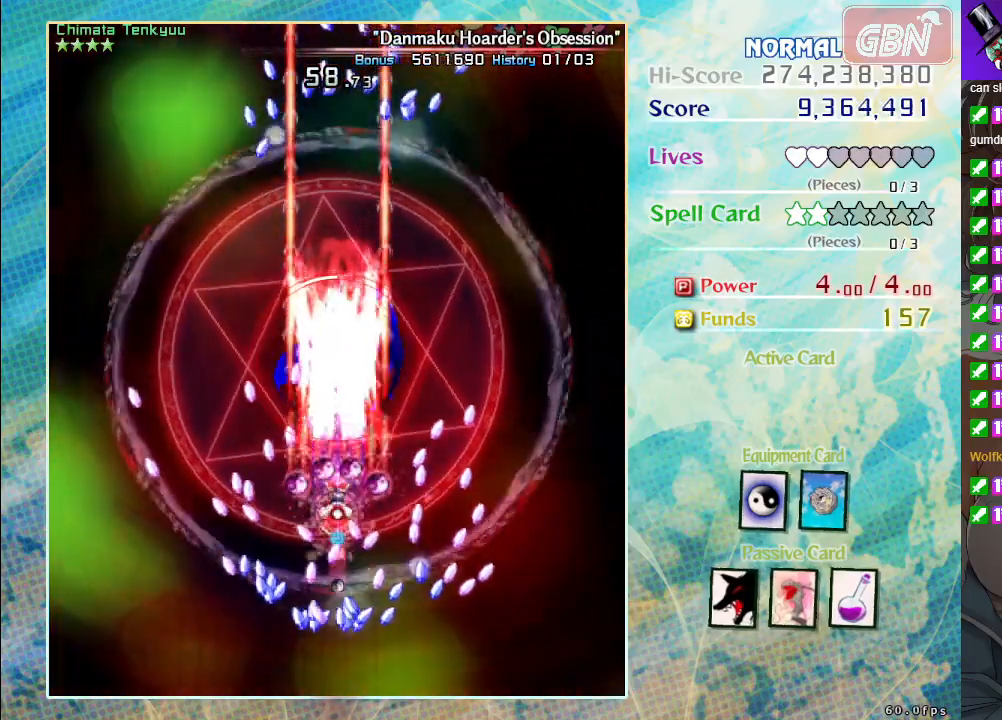
{"buttons": ["A", "X"], "left_stick": "up-left", "events": [[33, "left_stick", "up-left"], [133, "left_stick", "center"], [417, "left_stick", "up-left"]]}
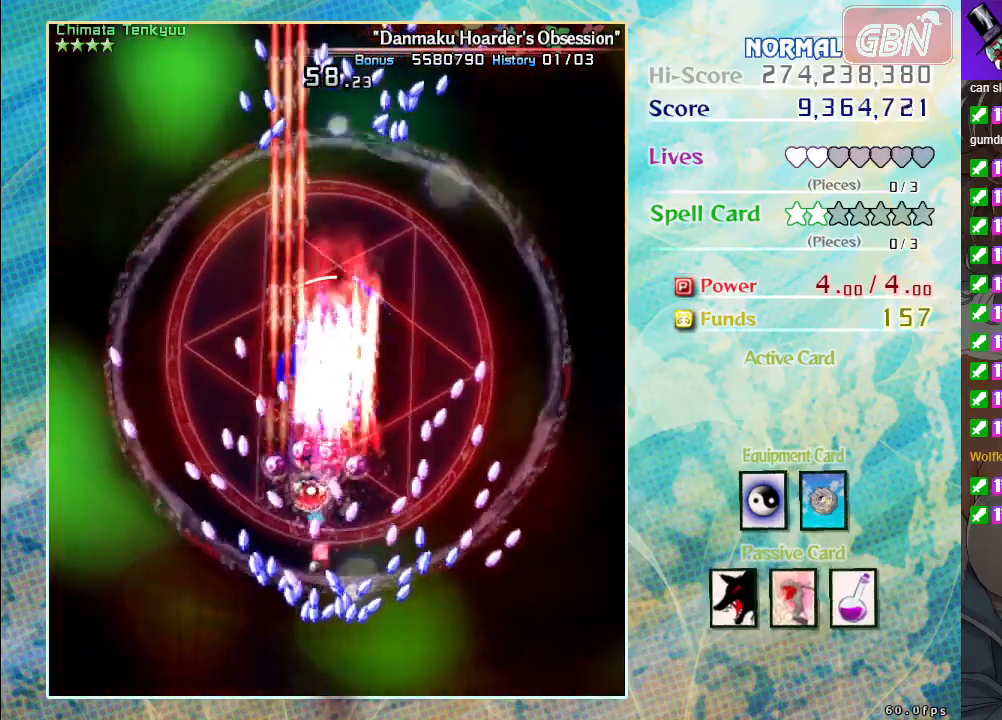
{"buttons": ["A", "X"], "left_stick": "center", "events": [[67, "left_stick", "center"], [400, "left_stick", "up-left"], [500, "left_stick", "center"]]}
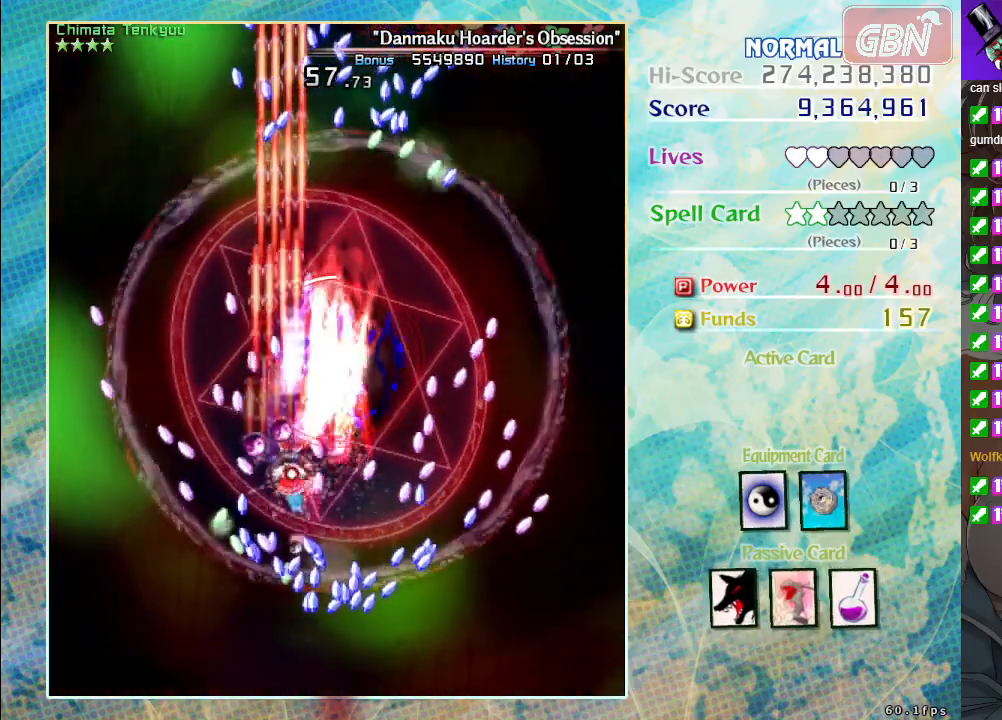
{"buttons": ["A", "X"], "left_stick": "center", "events": [[250, "left_stick", "right"], [383, "left_stick", "center"]]}
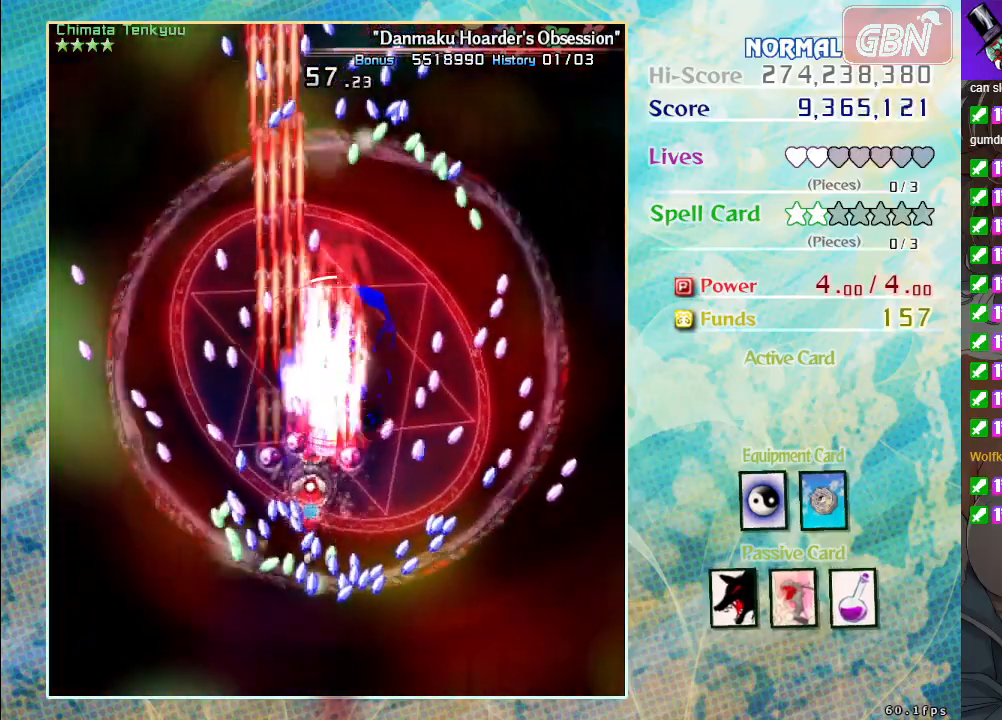
{"buttons": ["A", "X"], "left_stick": "right", "events": [[133, "left_stick", "down-right"], [217, "left_stick", "center"], [450, "left_stick", "right"]]}
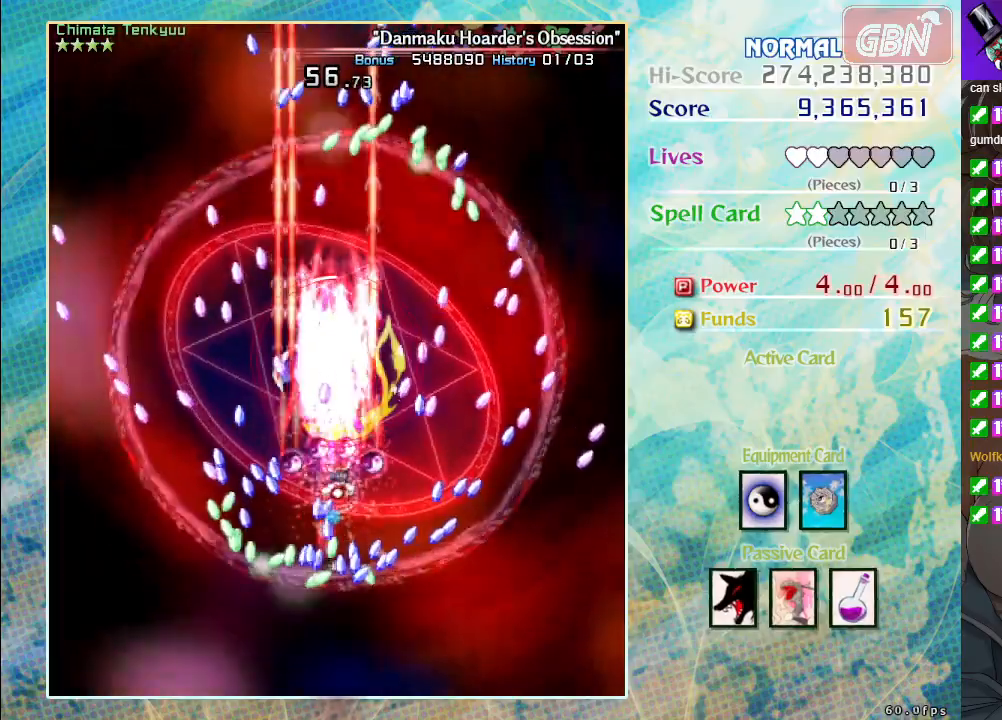
{"buttons": ["A", "X"], "left_stick": "center", "events": [[117, "left_stick", "center"], [283, "left_stick", "right"], [450, "left_stick", "center"]]}
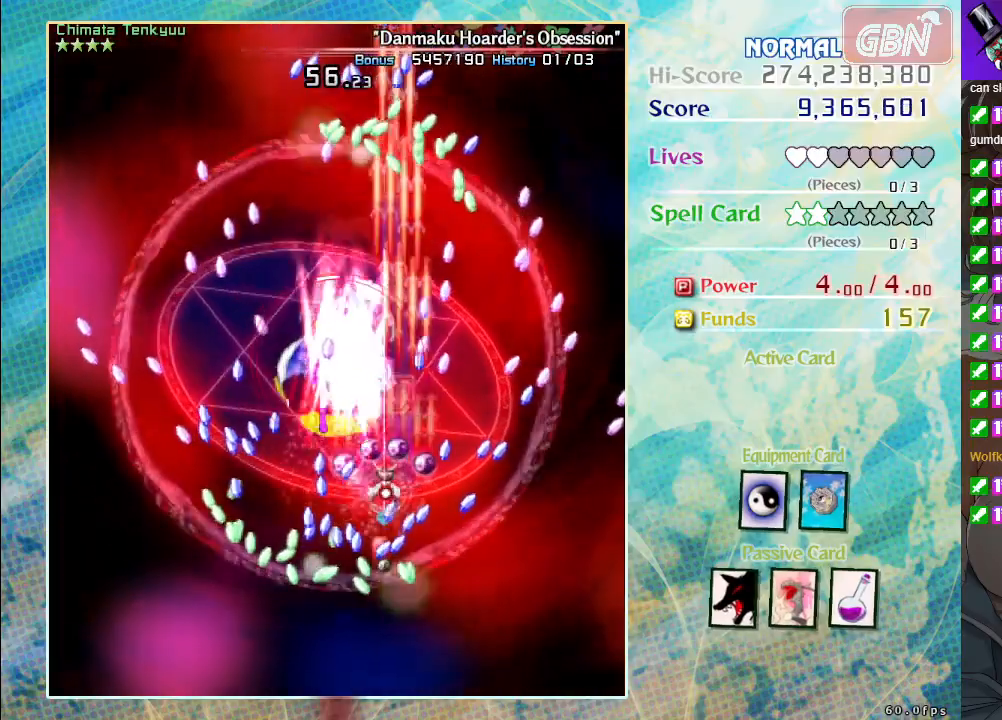
{"buttons": ["A", "X"], "left_stick": "down-right", "events": [[133, "left_stick", "left"], [267, "left_stick", "center"], [500, "left_stick", "down-right"]]}
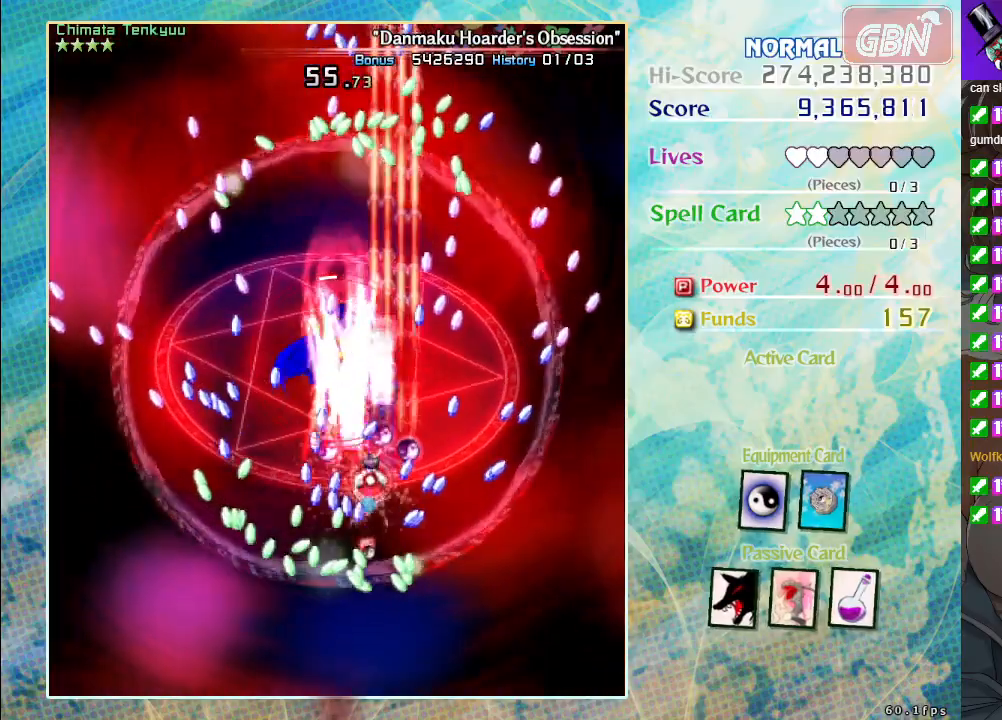
{"buttons": ["A", "X"], "left_stick": "center", "events": [[117, "left_stick", "center"]]}
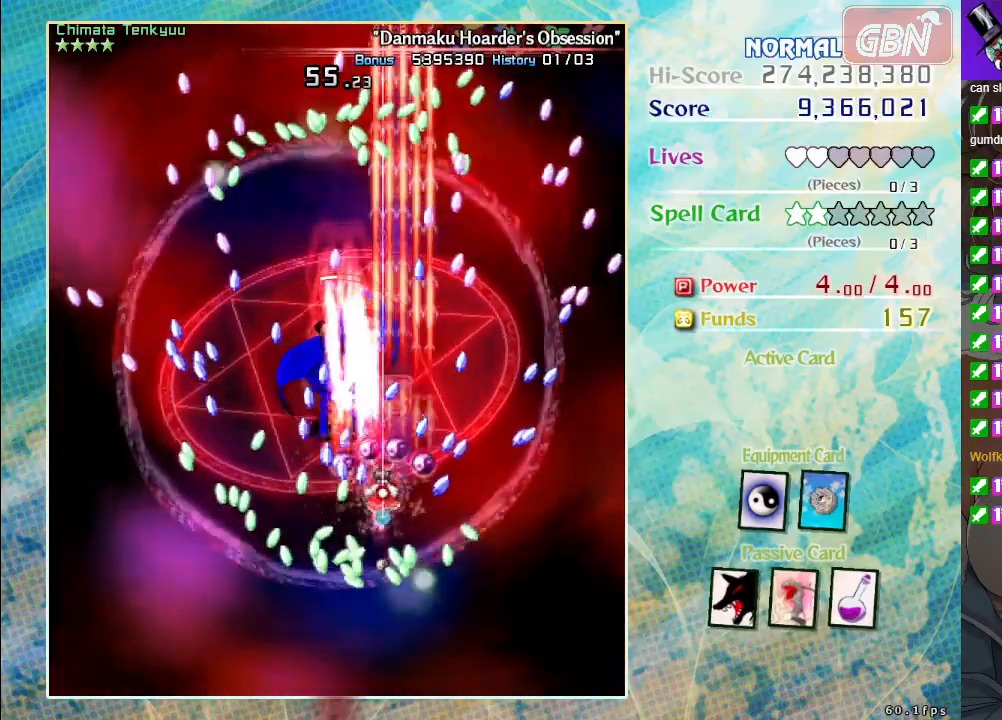
{"buttons": ["A", "X"], "left_stick": "center", "events": [[417, "left_stick", "up-left"], [500, "left_stick", "center"]]}
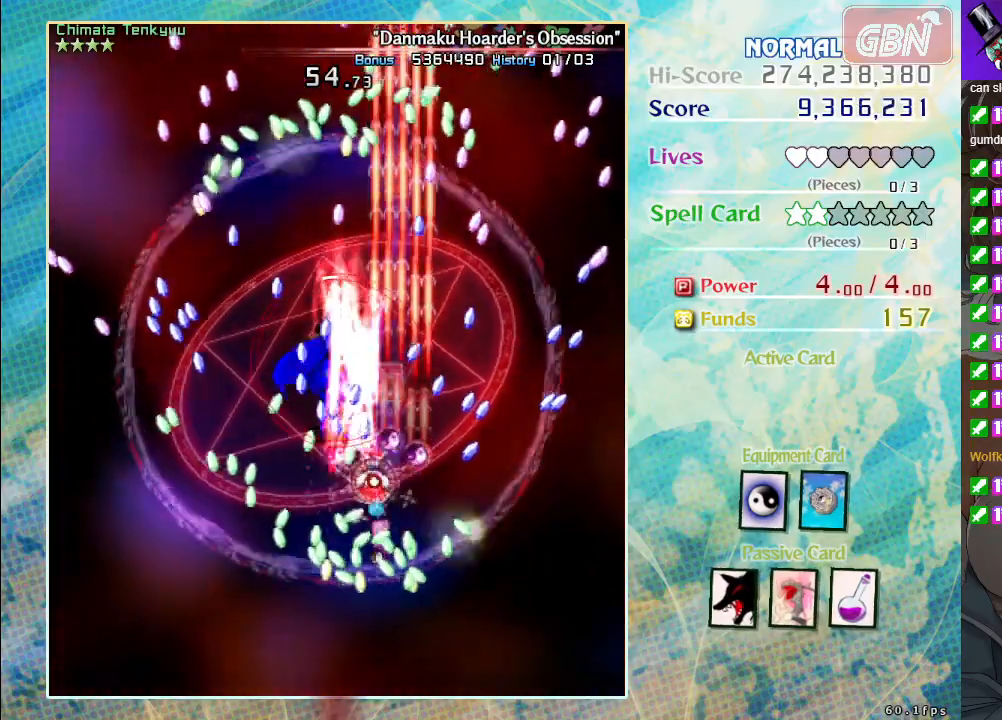
{"buttons": ["A", "X"], "left_stick": "center", "events": [[350, "left_stick", "left"], [433, "left_stick", "center"]]}
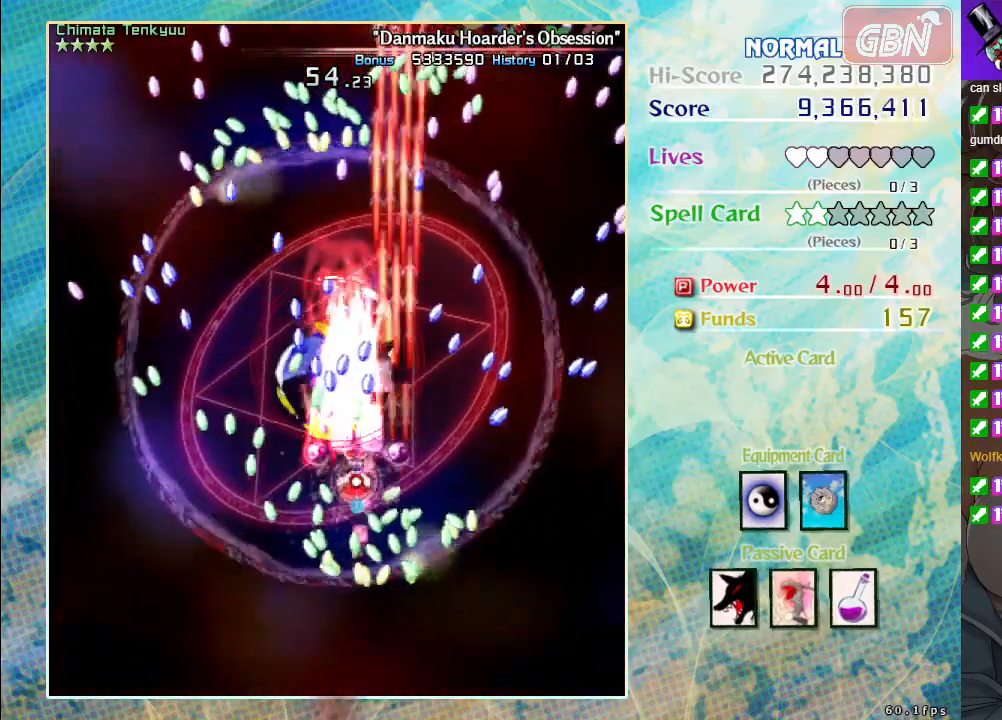
{"buttons": ["A", "X"], "left_stick": "center", "events": [[367, "left_stick", "up-left"], [467, "left_stick", "center"]]}